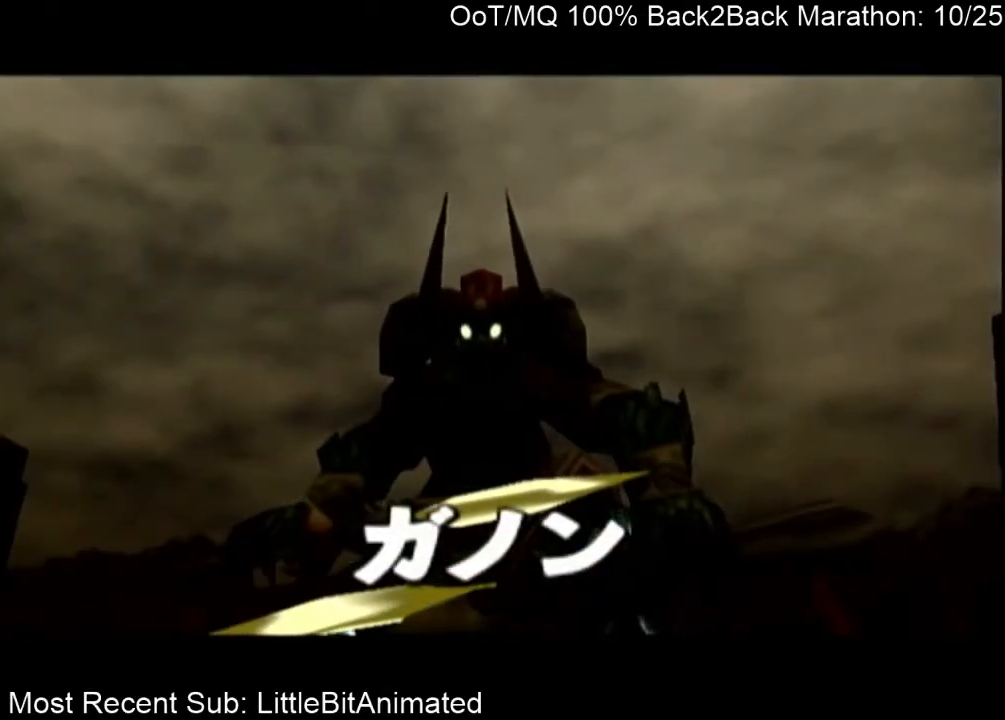
Gameplay with a controller (Nintendo layout); each line is a JSON object with the inputs held at the frame after it. "events" lists button and stick changes between this image and that frame as [ms after this image, input, new state], when the widget could be followed in between. Not read: L3 R3.
{"buttons": ["R1"], "left_stick": "center", "right_stick": "center", "events": []}
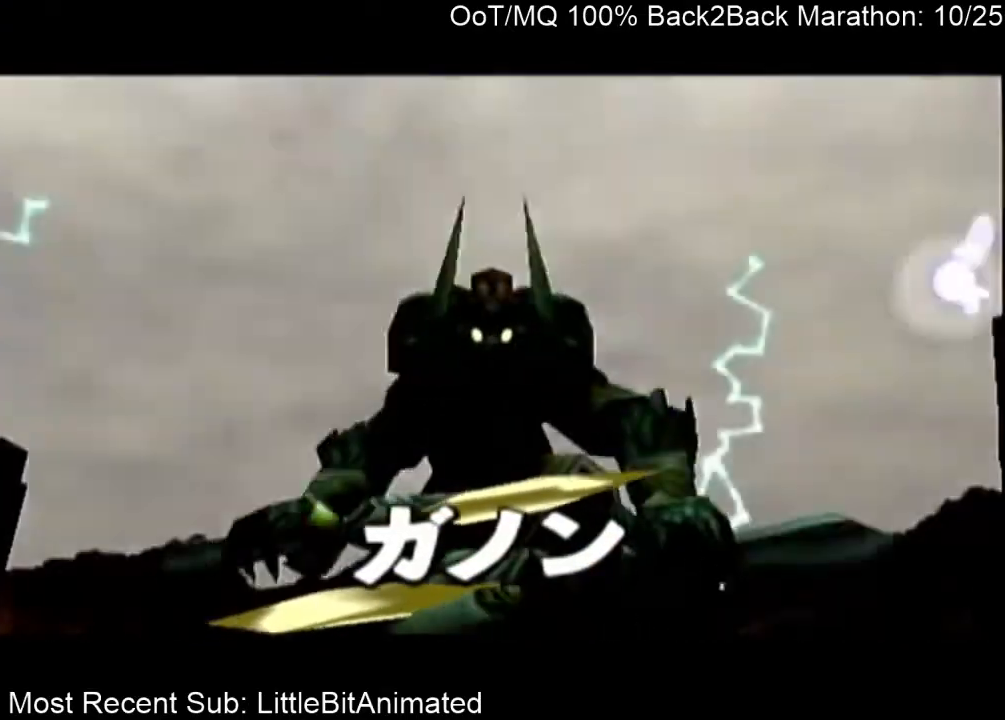
{"buttons": ["R1"], "left_stick": "center", "right_stick": "center", "events": []}
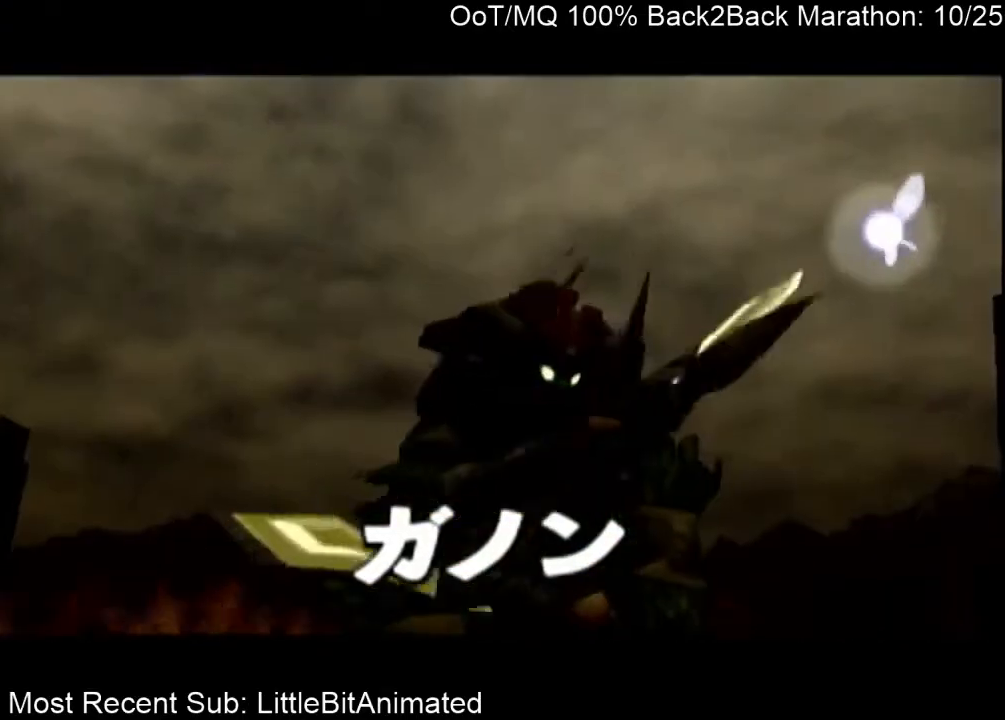
{"buttons": ["R1"], "left_stick": "center", "right_stick": "center", "events": []}
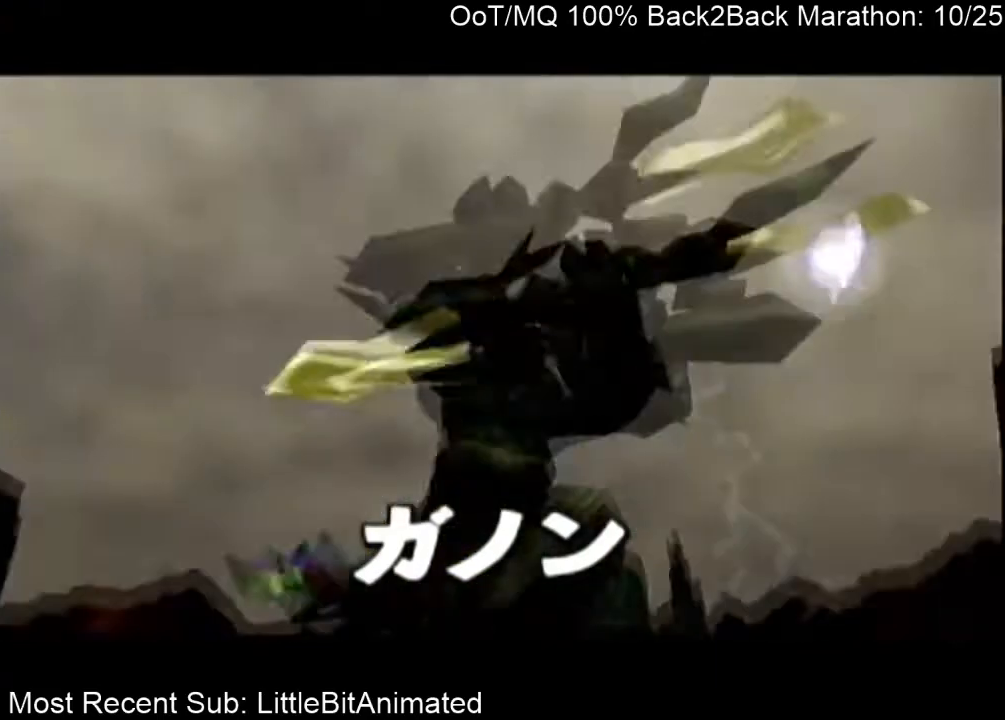
{"buttons": ["R1"], "left_stick": "center", "right_stick": "center", "events": []}
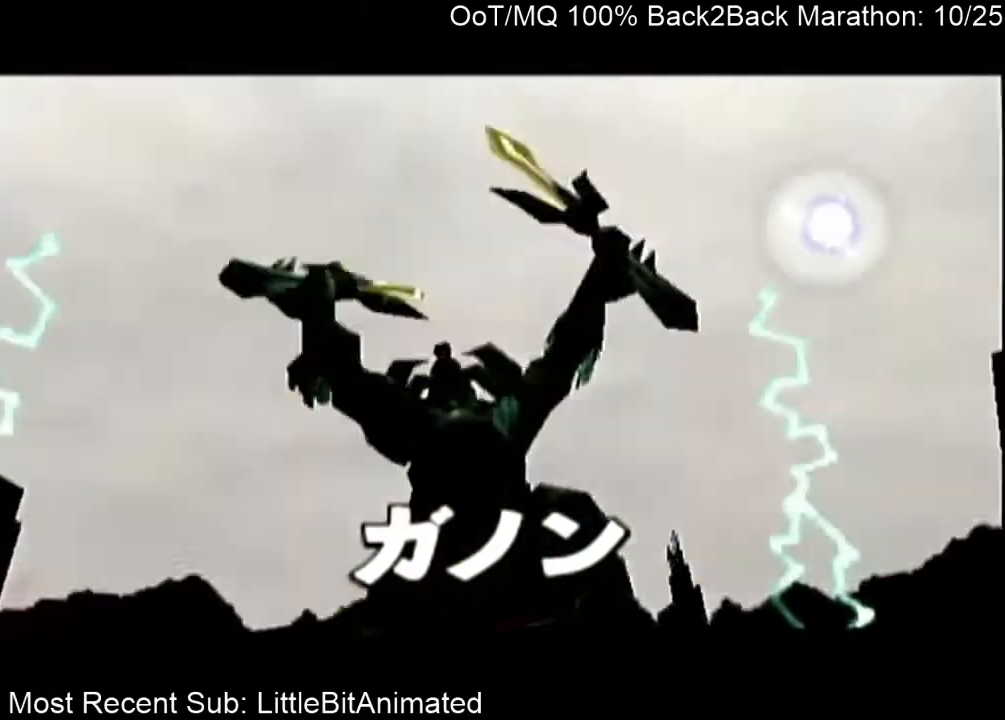
{"buttons": ["R1"], "left_stick": "center", "right_stick": "center", "events": []}
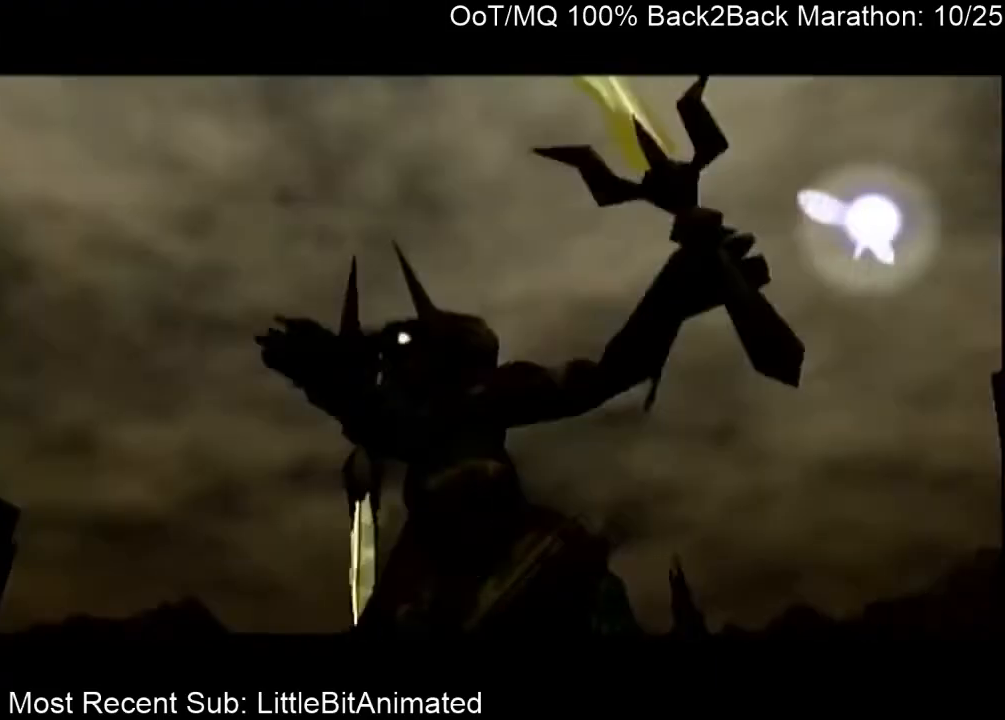
{"buttons": ["R1"], "left_stick": "center", "right_stick": "center", "events": []}
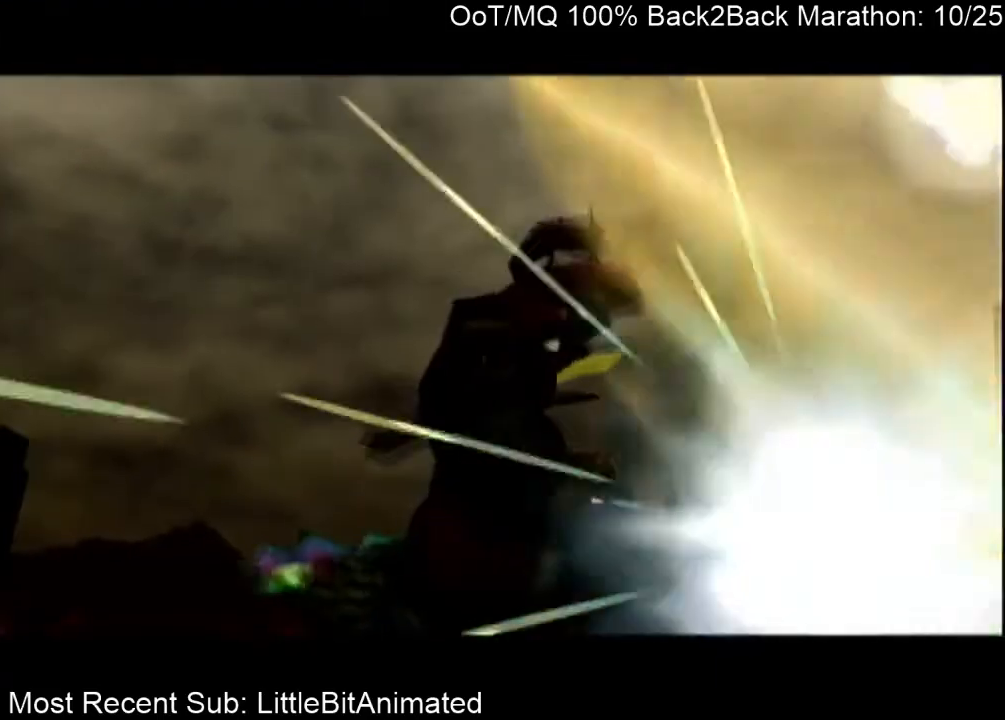
{"buttons": ["R1"], "left_stick": "center", "right_stick": "center", "events": []}
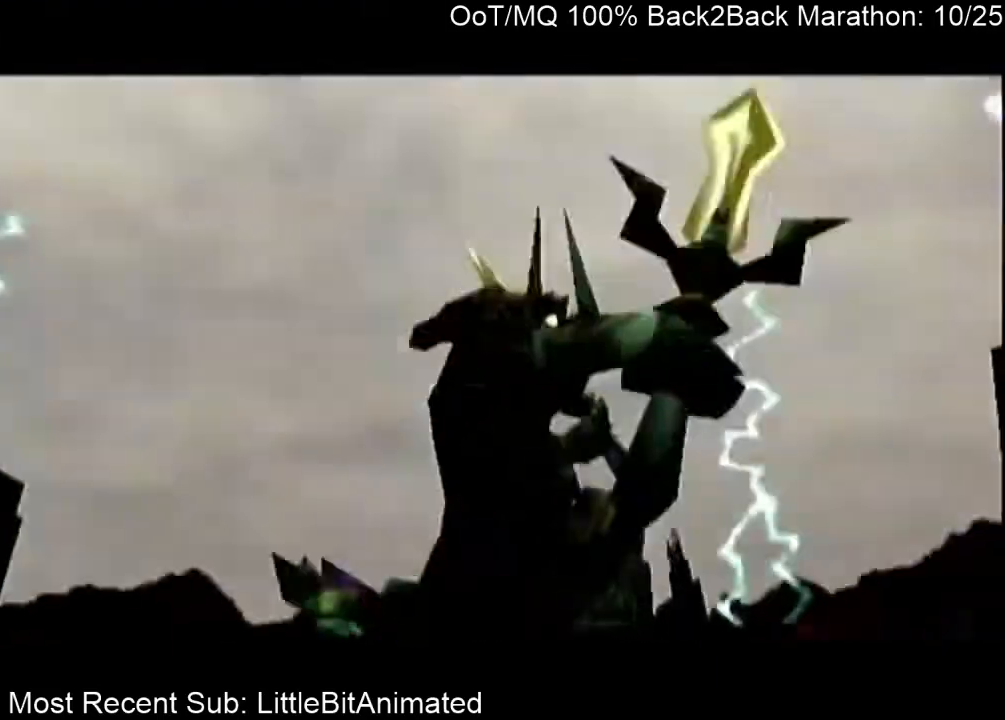
{"buttons": ["R1"], "left_stick": "center", "right_stick": "center", "events": []}
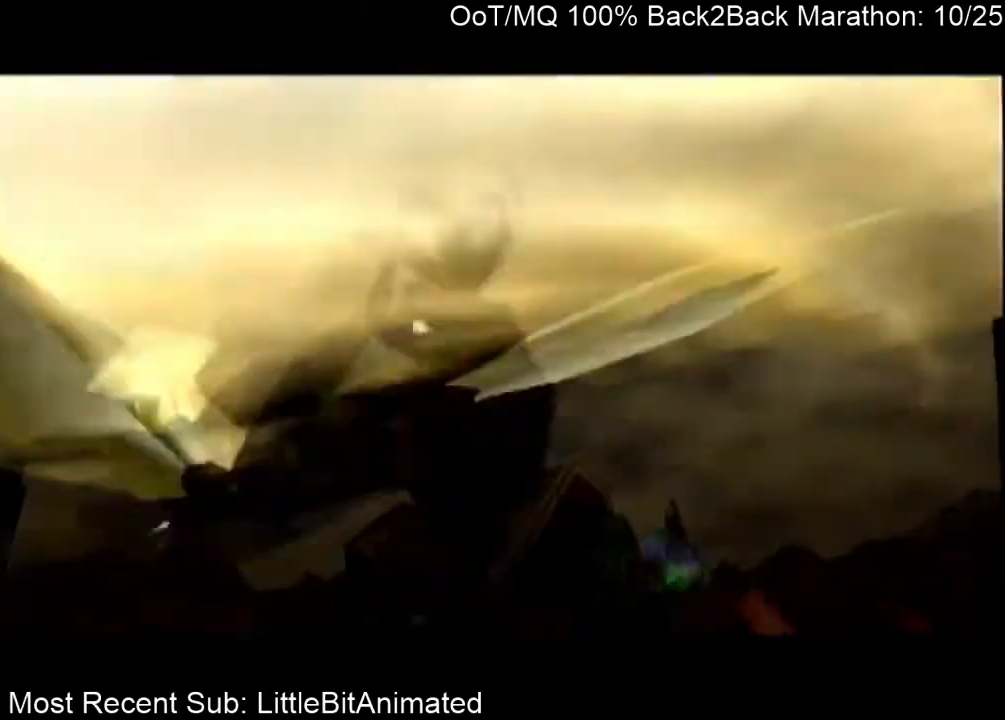
{"buttons": ["R1"], "left_stick": "center", "right_stick": "center", "events": []}
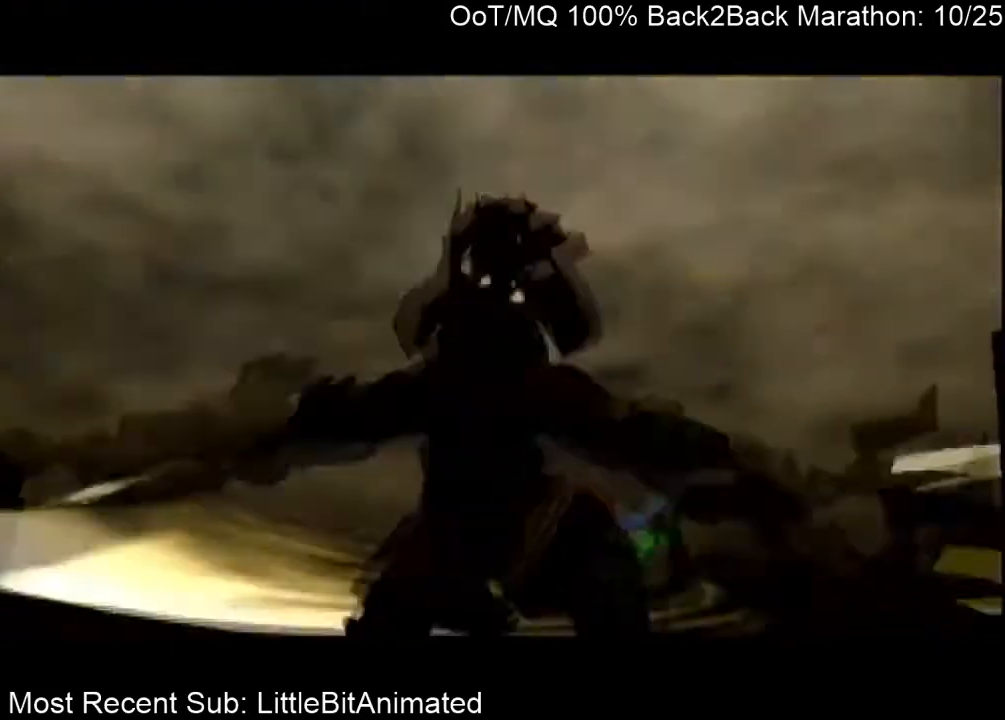
{"buttons": ["R1"], "left_stick": "center", "right_stick": "center", "events": []}
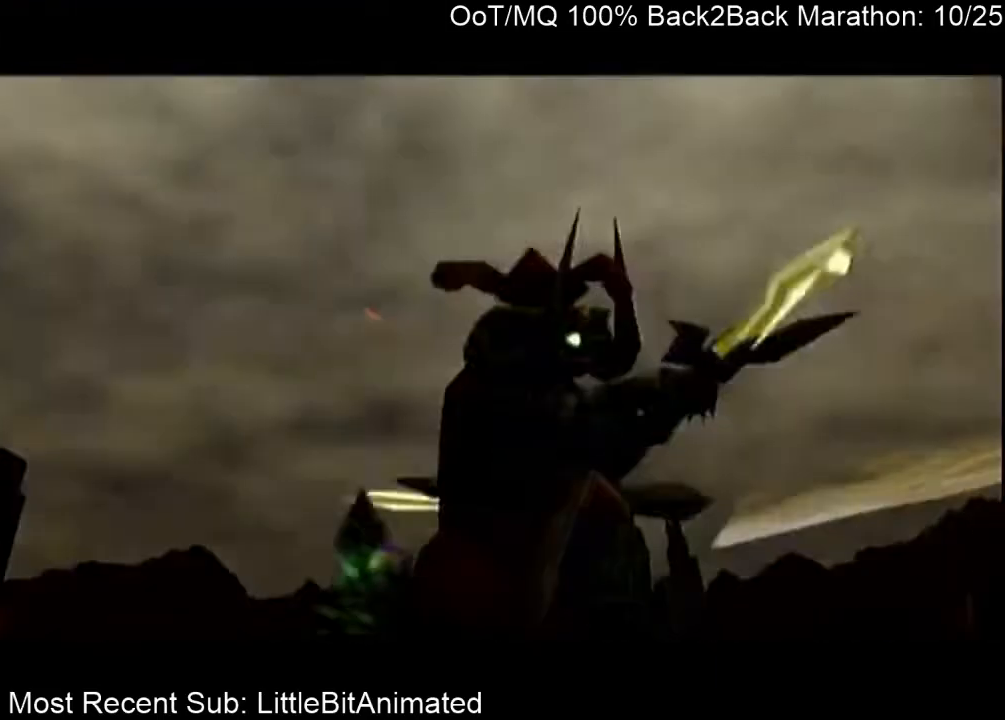
{"buttons": ["R1"], "left_stick": "center", "right_stick": "center", "events": []}
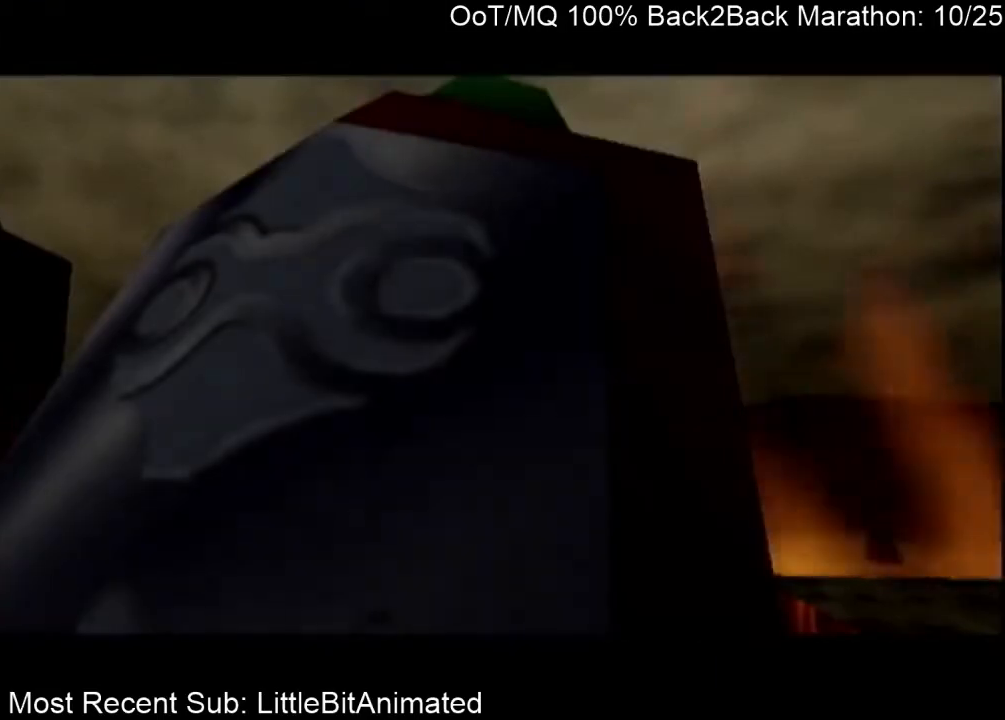
{"buttons": ["R1"], "left_stick": "center", "right_stick": "center", "events": []}
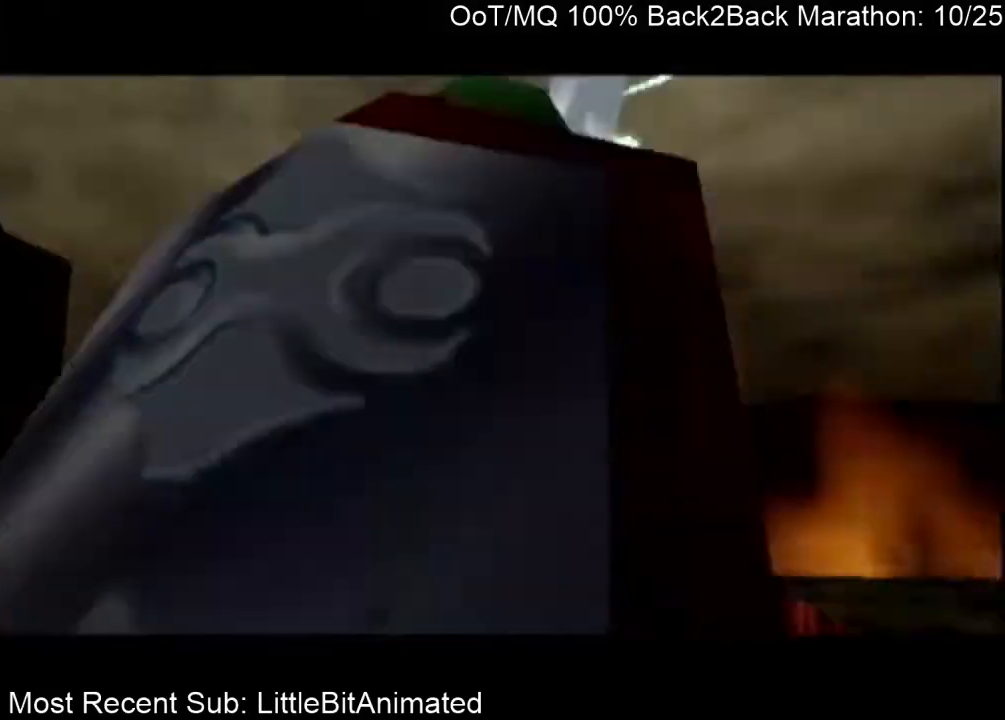
{"buttons": ["R1"], "left_stick": "center", "right_stick": "center", "events": []}
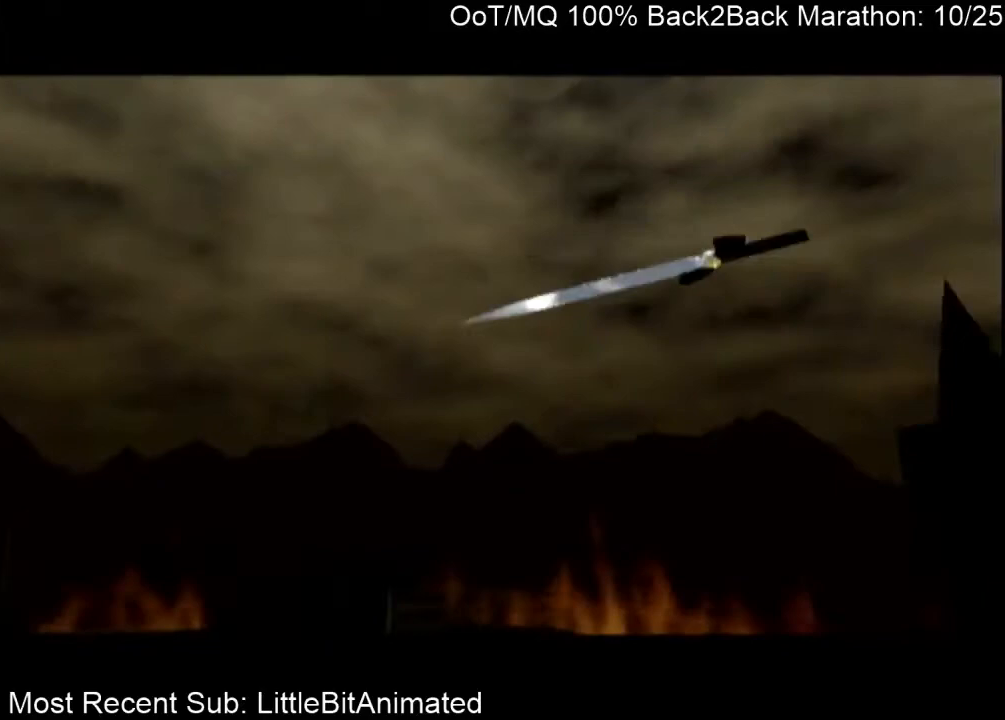
{"buttons": ["R1"], "left_stick": "center", "right_stick": "center", "events": []}
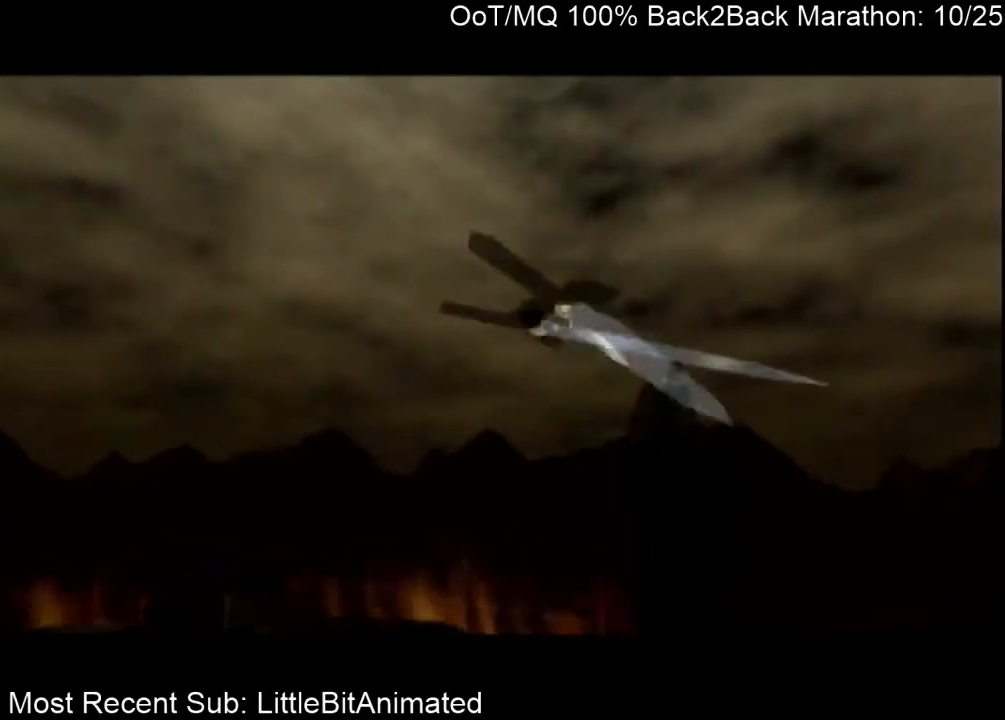
{"buttons": ["R1"], "left_stick": "center", "right_stick": "center", "events": []}
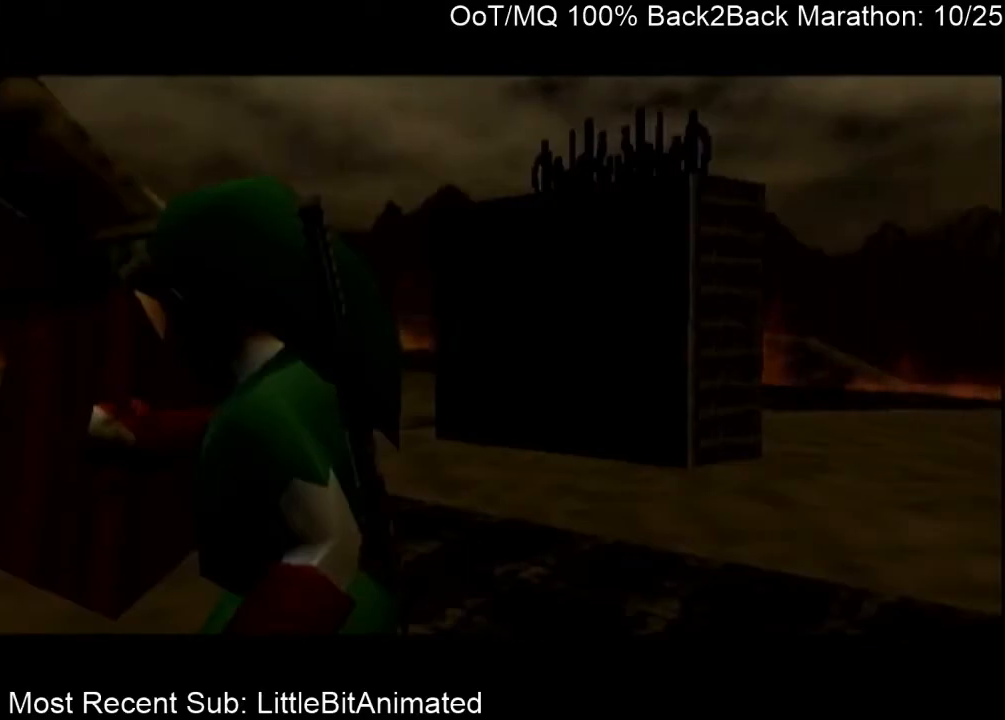
{"buttons": ["R1"], "left_stick": "center", "right_stick": "center", "events": []}
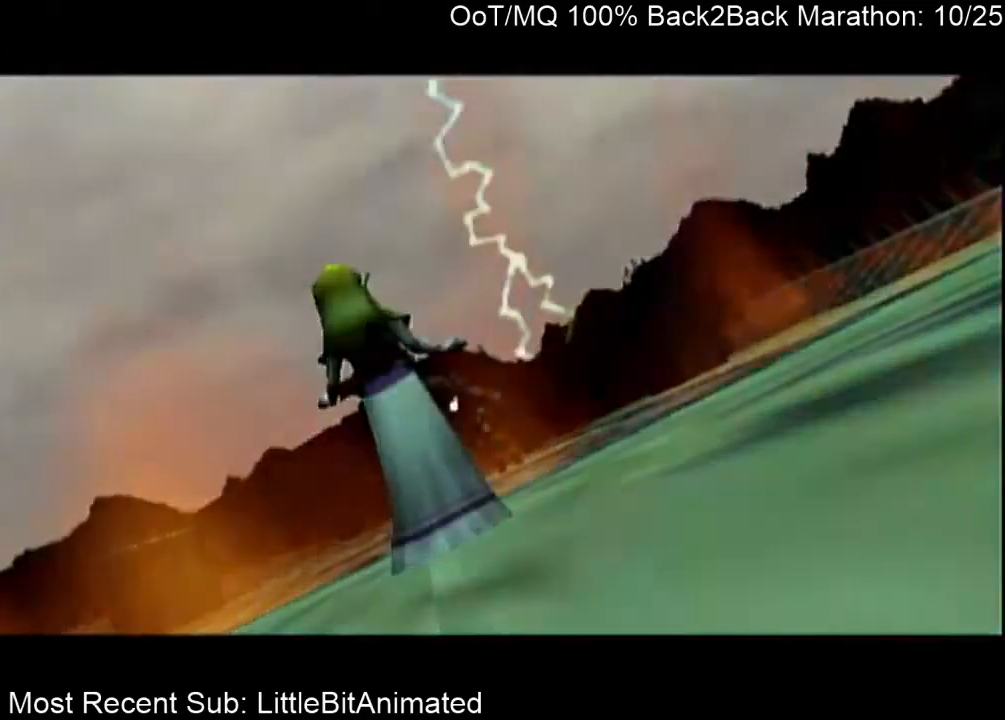
{"buttons": ["R1"], "left_stick": "center", "right_stick": "center", "events": []}
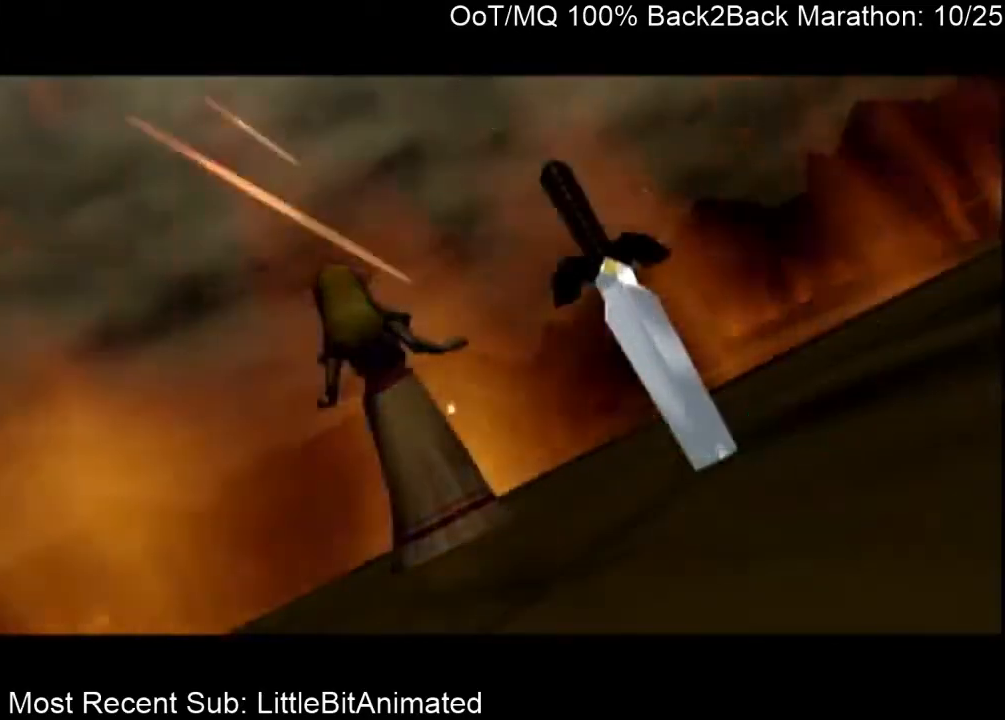
{"buttons": ["R1"], "left_stick": "center", "right_stick": "center", "events": []}
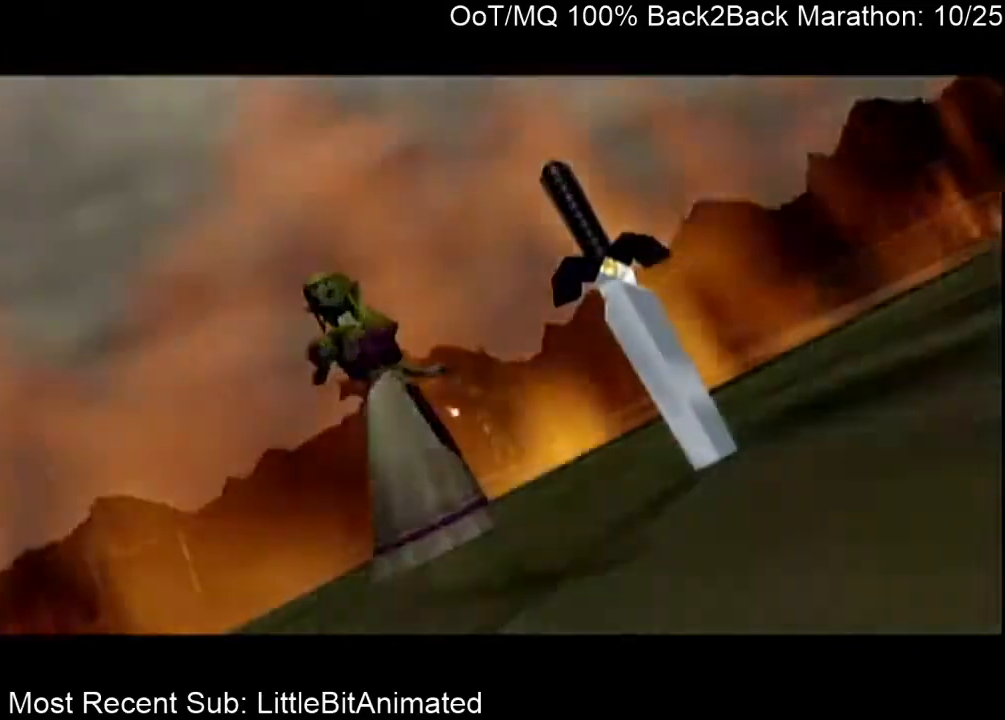
{"buttons": ["R1"], "left_stick": "center", "right_stick": "center", "events": []}
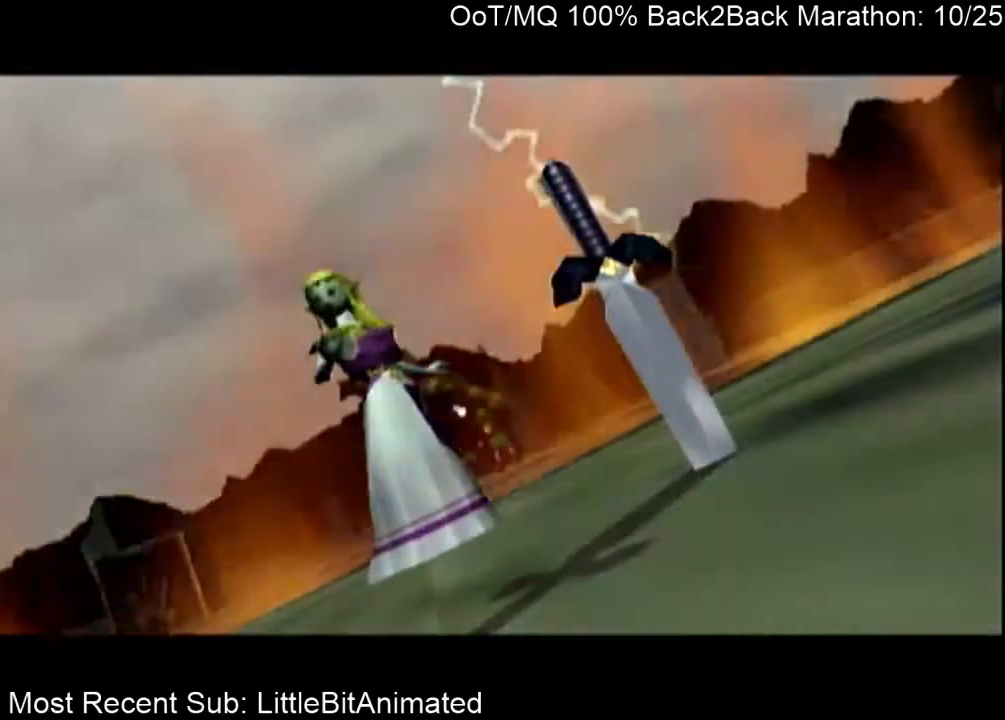
{"buttons": ["R1"], "left_stick": "center", "right_stick": "center", "events": []}
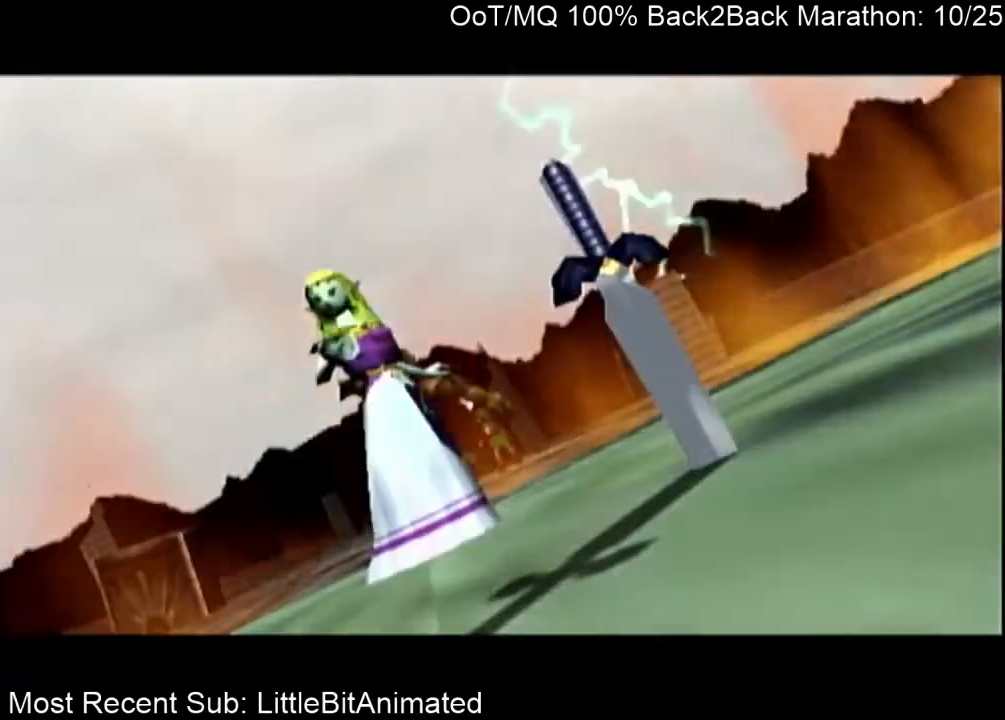
{"buttons": ["A", "R1"], "left_stick": "center", "right_stick": "center", "events": [[367, "A", "down"], [400, "A", "up"], [433, "B", "down"], [500, "A", "down"], [500, "B", "up"]]}
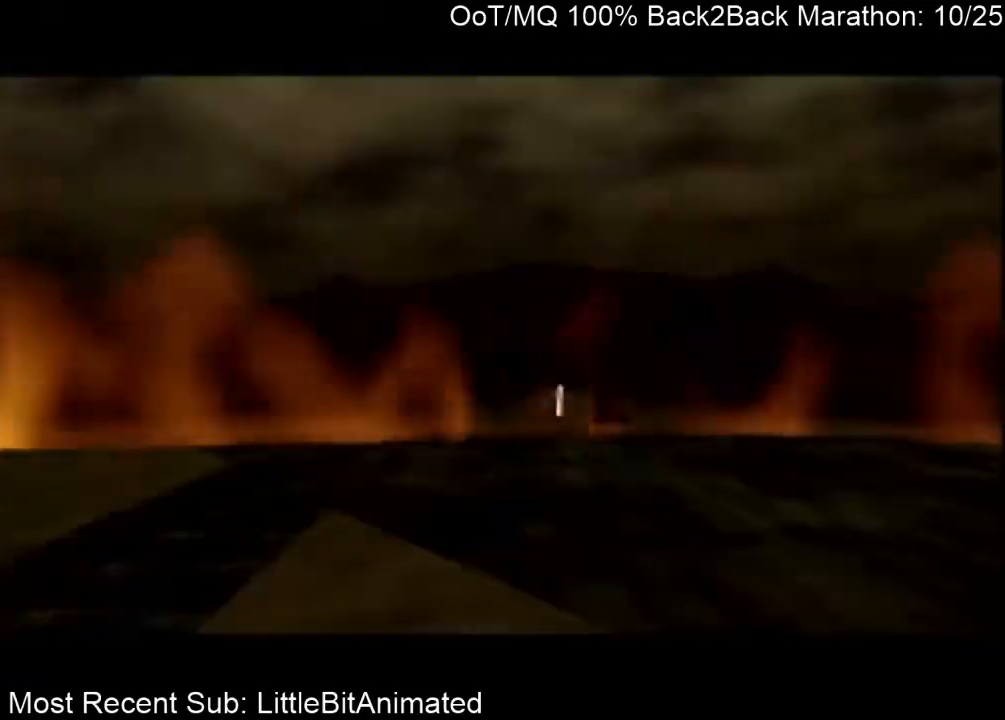
{"buttons": ["R1"], "left_stick": "center", "right_stick": "center", "events": [[67, "A", "up"], [100, "B", "down"], [167, "A", "down"], [167, "B", "up"], [200, "A", "up"], [233, "B", "down"], [300, "A", "down"], [300, "B", "up"], [333, "A", "up"], [367, "B", "down"], [433, "A", "down"], [433, "B", "up"], [500, "A", "up"]]}
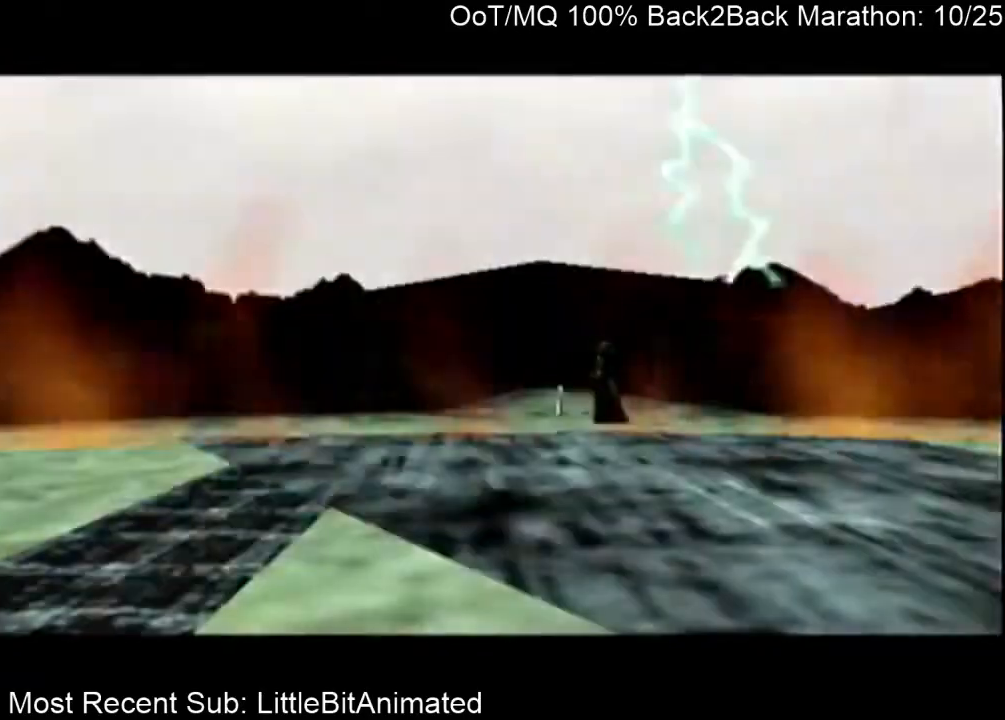
{"buttons": ["B", "R1"], "left_stick": "center", "right_stick": "center", "events": [[33, "B", "down"], [100, "A", "down"], [100, "B", "up"], [133, "A", "up"], [167, "B", "down"], [233, "A", "down"], [233, "B", "up"], [300, "A", "up"], [333, "B", "down"], [367, "B", "up"], [400, "A", "down"], [433, "A", "up"], [467, "B", "down"]]}
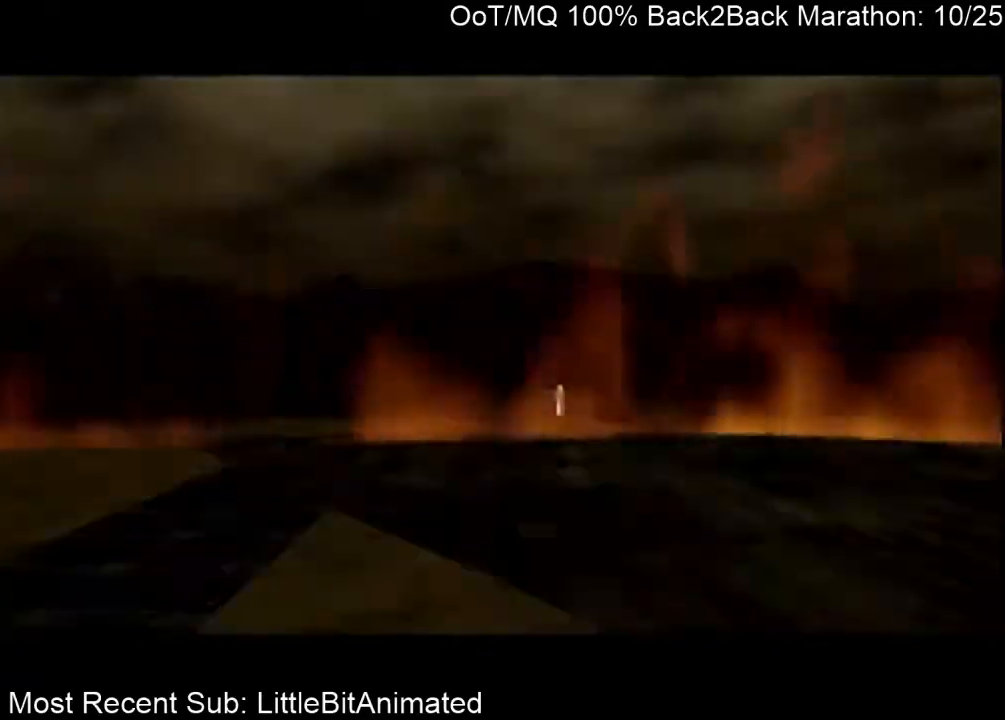
{"buttons": ["A", "R1"], "left_stick": "center", "right_stick": "center", "events": [[33, "A", "down"], [33, "B", "up"], [100, "A", "up"], [100, "B", "down"], [133, "A", "down"], [133, "B", "up"], [233, "A", "up"], [267, "B", "down"], [300, "A", "down"], [300, "B", "up"], [367, "A", "up"], [400, "B", "down"], [467, "A", "down"], [467, "B", "up"]]}
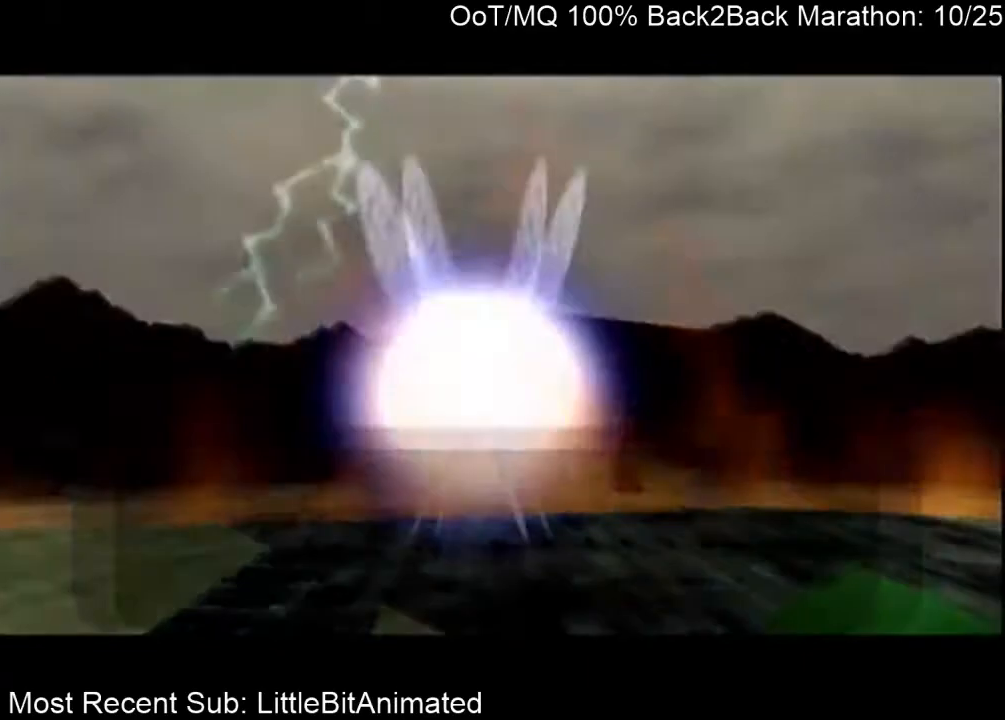
{"buttons": ["B", "R1"], "left_stick": "center", "right_stick": "center", "events": [[33, "A", "up"], [67, "B", "down"], [100, "A", "down"], [100, "B", "up"], [167, "A", "up"], [167, "B", "down"], [233, "A", "down"], [233, "B", "up"], [300, "A", "up"], [333, "B", "down"], [367, "A", "down"], [367, "B", "up"], [467, "A", "up"], [467, "B", "down"]]}
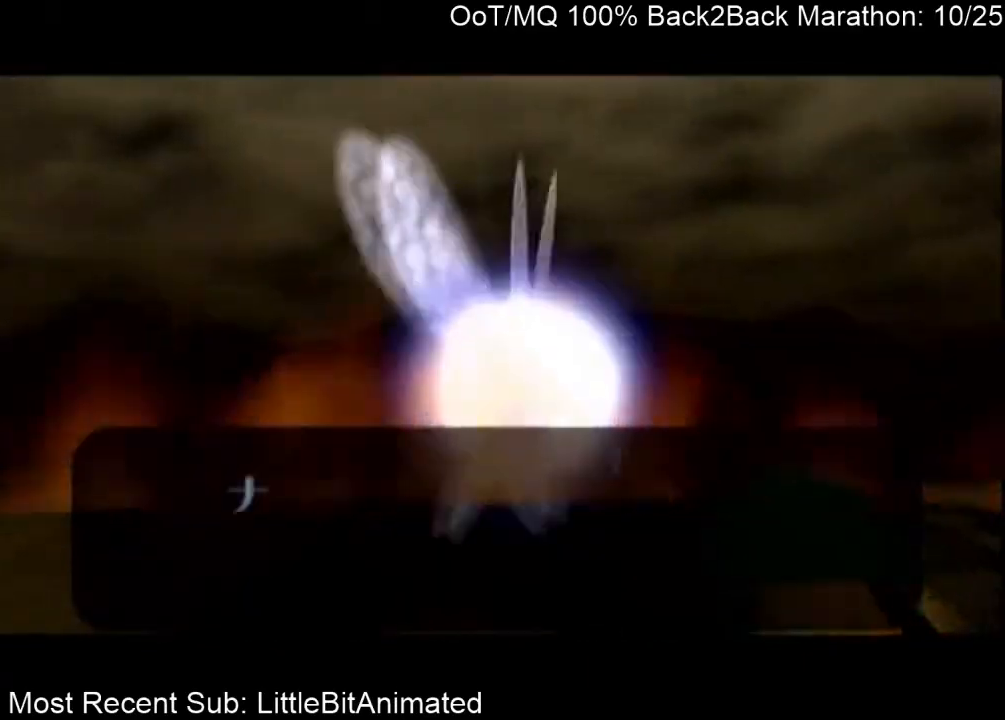
{"buttons": ["A", "R1"], "left_stick": "center", "right_stick": "center", "events": [[33, "A", "down"], [33, "B", "up"], [100, "A", "up"], [100, "B", "down"], [133, "B", "up"], [167, "A", "down"], [233, "A", "up"], [267, "B", "down"], [300, "A", "down"], [300, "B", "up"], [367, "A", "up"], [400, "B", "down"], [467, "A", "down"], [467, "B", "up"]]}
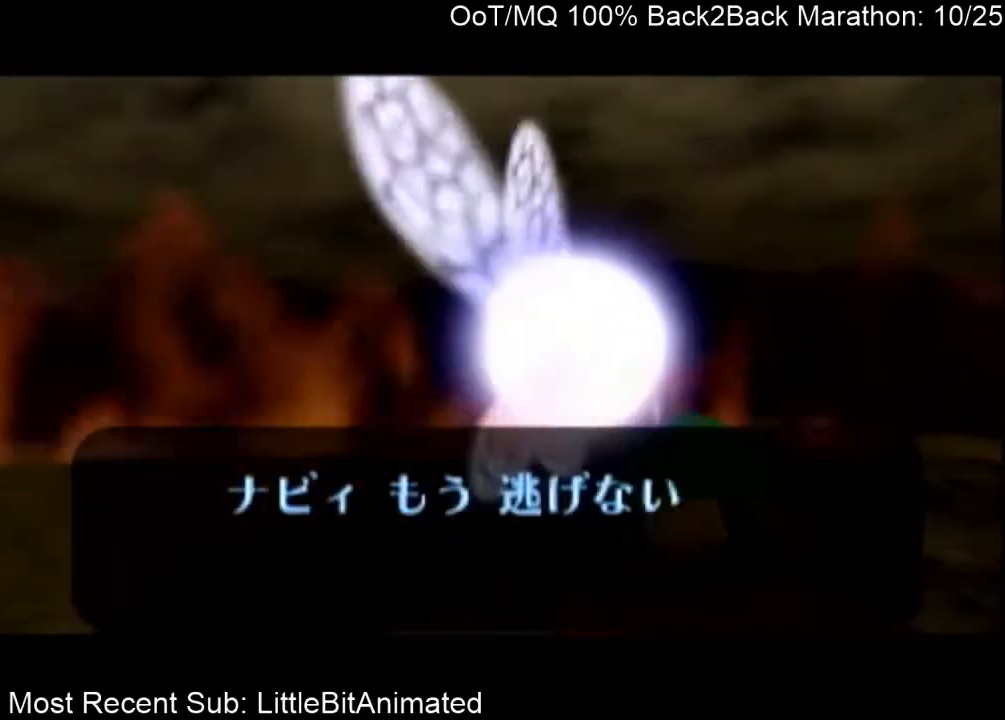
{"buttons": ["B", "R1"], "left_stick": "center", "right_stick": "center", "events": [[33, "A", "up"], [67, "B", "down"], [100, "A", "down"], [100, "B", "up"], [133, "A", "up"], [167, "B", "down"], [233, "A", "down"], [233, "B", "up"], [300, "A", "up"], [300, "B", "down"], [367, "A", "down"], [367, "B", "up"], [467, "A", "up"], [467, "B", "down"]]}
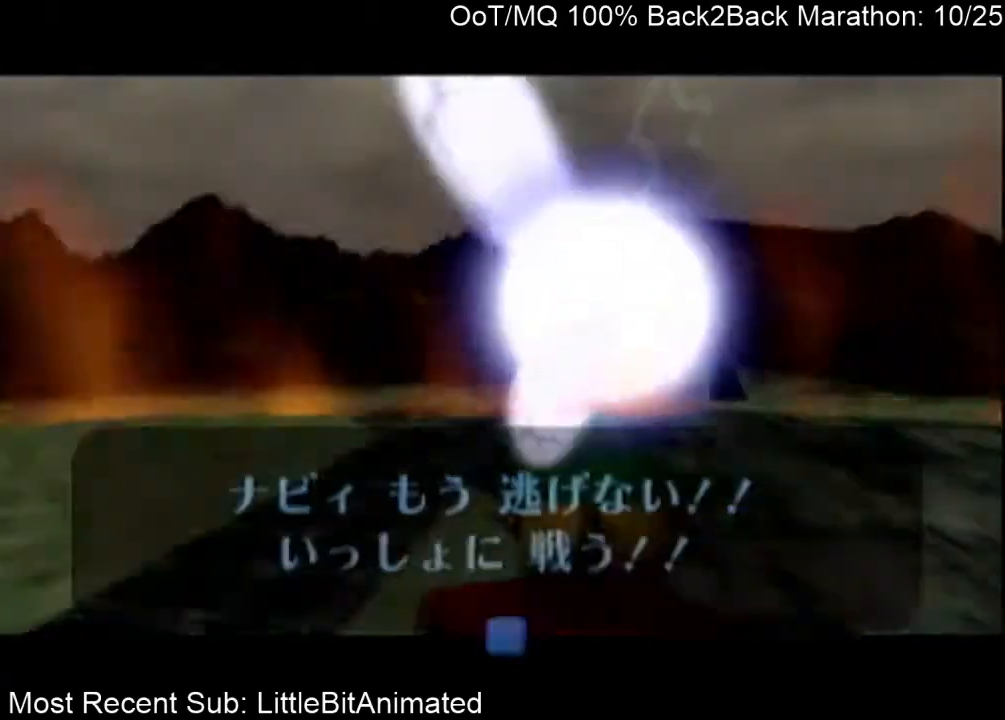
{"buttons": ["R1"], "left_stick": "center", "right_stick": "center", "events": [[33, "A", "down"], [33, "B", "up"], [100, "A", "up"], [100, "B", "down"], [167, "B", "up"]]}
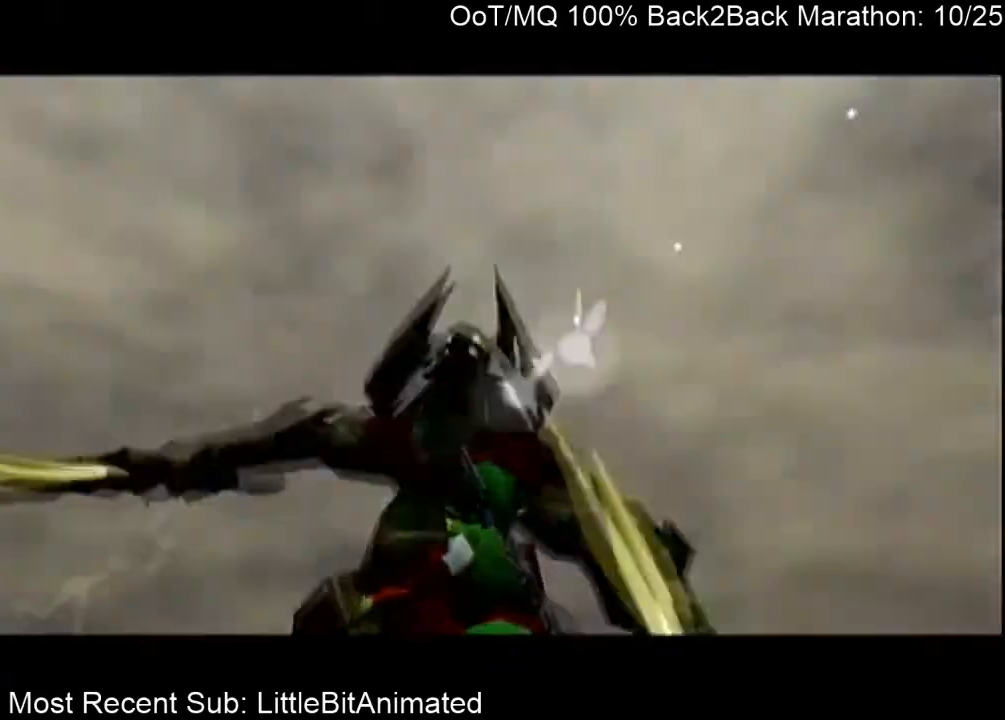
{"buttons": [], "left_stick": "center", "right_stick": "center", "events": [[233, "R1", "up"]]}